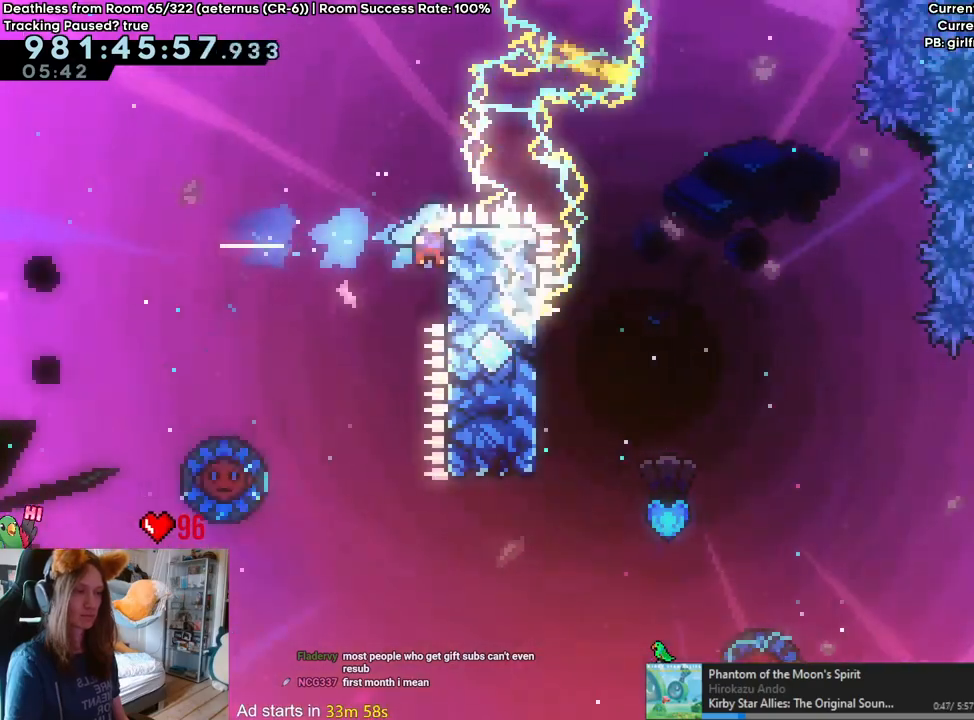
Gameplay with a controller (Nintendo layout); each line is a JSON object with the inputs held at the frame after it. "events" lists button and stick changes between this image and that frame as [ms after this image, input, new state], when the widget could be followed in between. Not read: HOME L3 R1 R3.
{"buttons": [], "left_stick": "up-left", "right_stick": "center", "events": [[117, "left_stick", "up-left"], [150, "B", "down"], [233, "B", "up"]]}
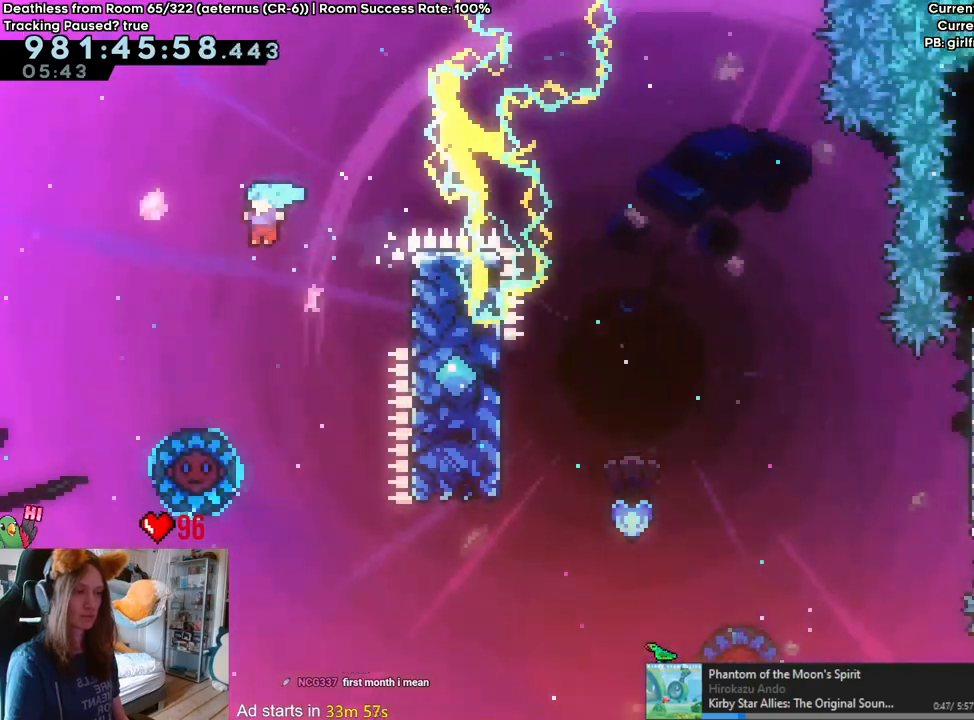
{"buttons": ["B", "L2"], "left_stick": "center", "right_stick": "center", "events": [[133, "left_stick", "center"], [317, "L2", "down"], [333, "B", "down"]]}
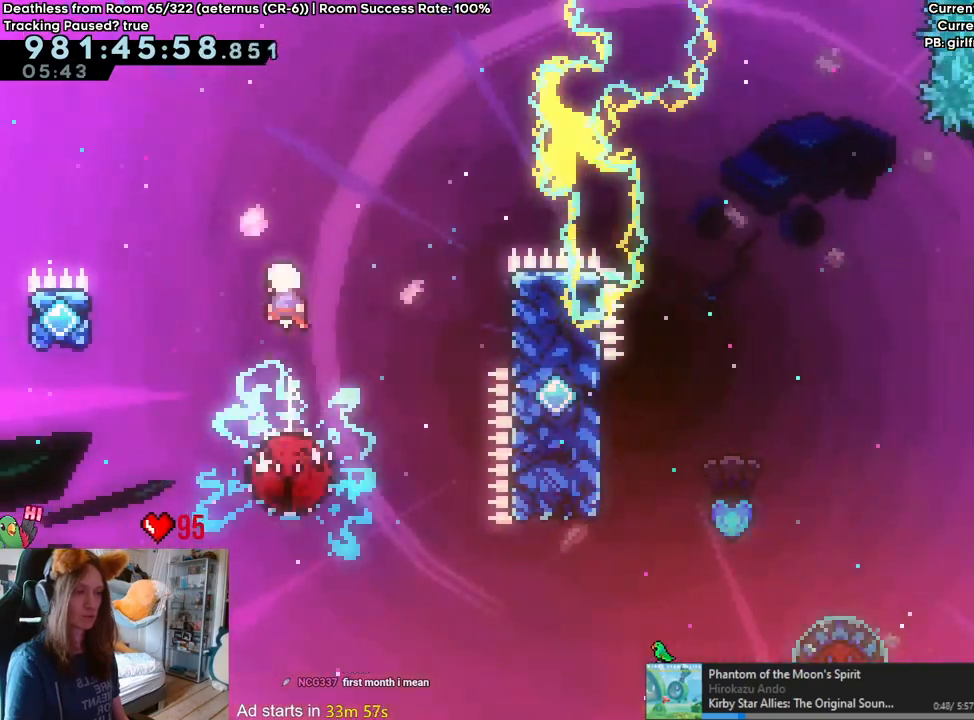
{"buttons": ["B", "L2"], "left_stick": "center", "right_stick": "center", "events": [[233, "left_stick", "left"], [350, "left_stick", "center"]]}
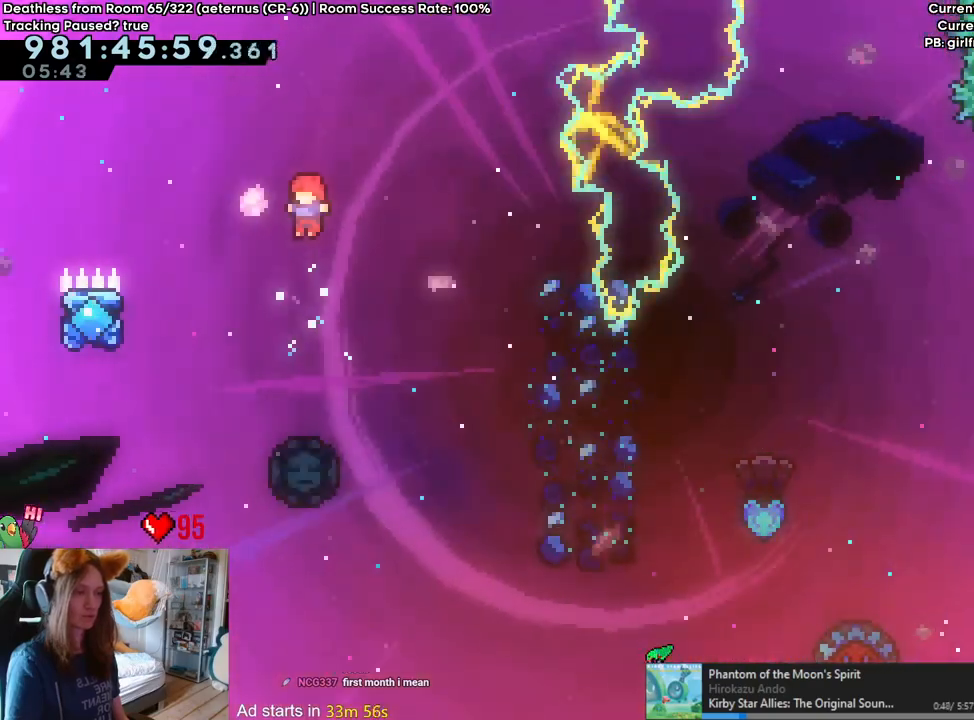
{"buttons": ["B", "L2"], "left_stick": "right", "right_stick": "center", "events": [[67, "left_stick", "right"], [133, "left_stick", "center"], [400, "left_stick", "right"]]}
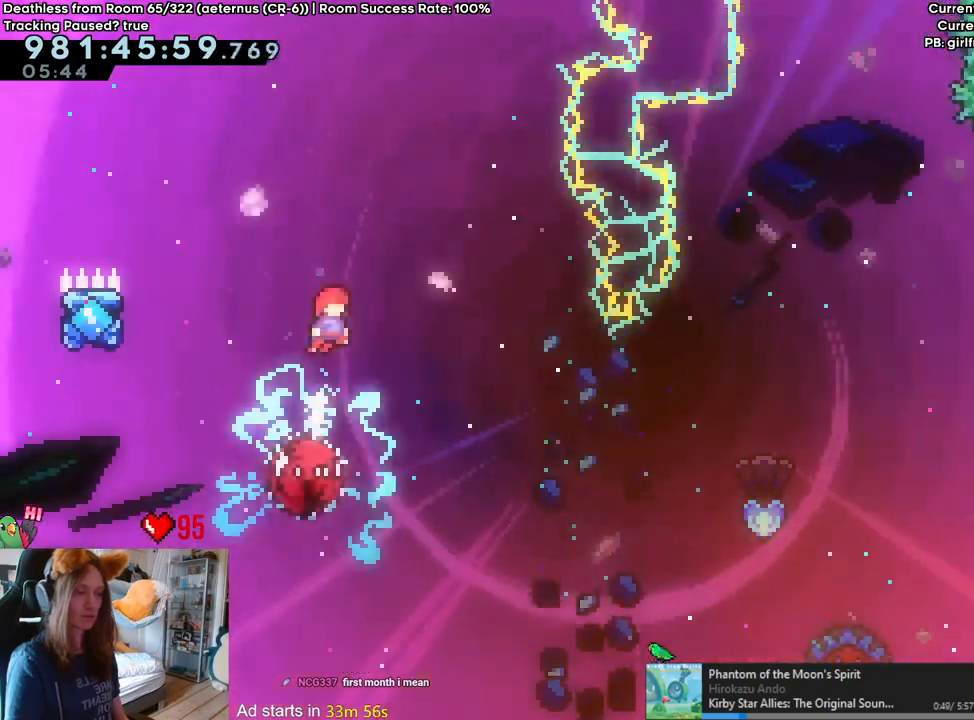
{"buttons": ["B", "L2"], "left_stick": "right", "right_stick": "center", "events": [[317, "left_stick", "center"], [417, "left_stick", "right"]]}
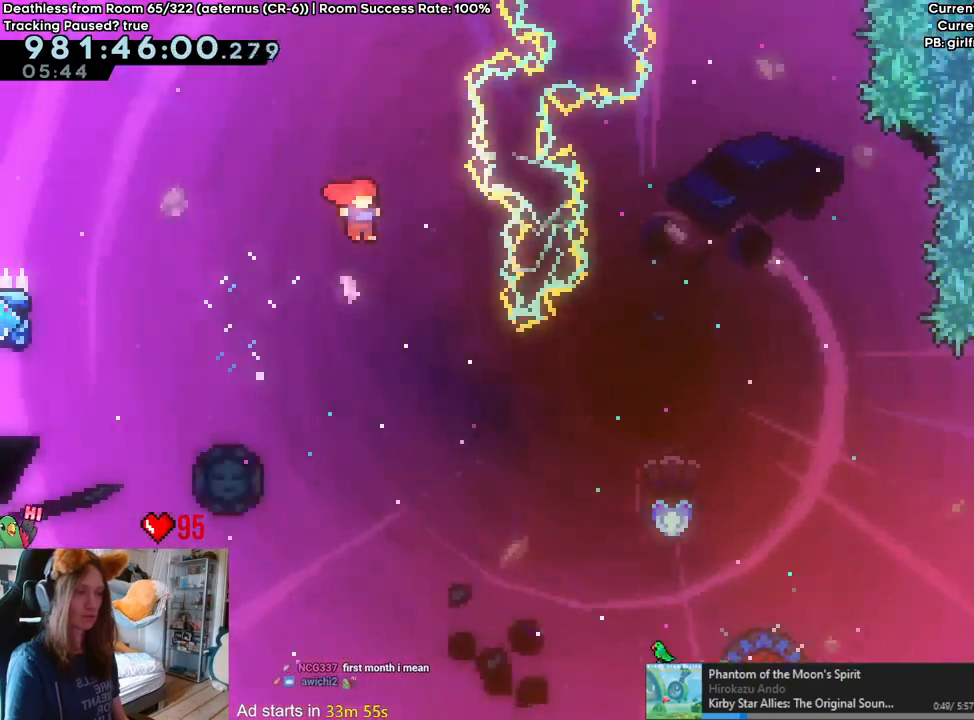
{"buttons": ["B", "Y", "L2"], "left_stick": "up-right", "right_stick": "center", "events": [[167, "left_stick", "up-right"], [350, "Y", "down"], [367, "DPAD_LEFT", "down"], [467, "DPAD_LEFT", "up"]]}
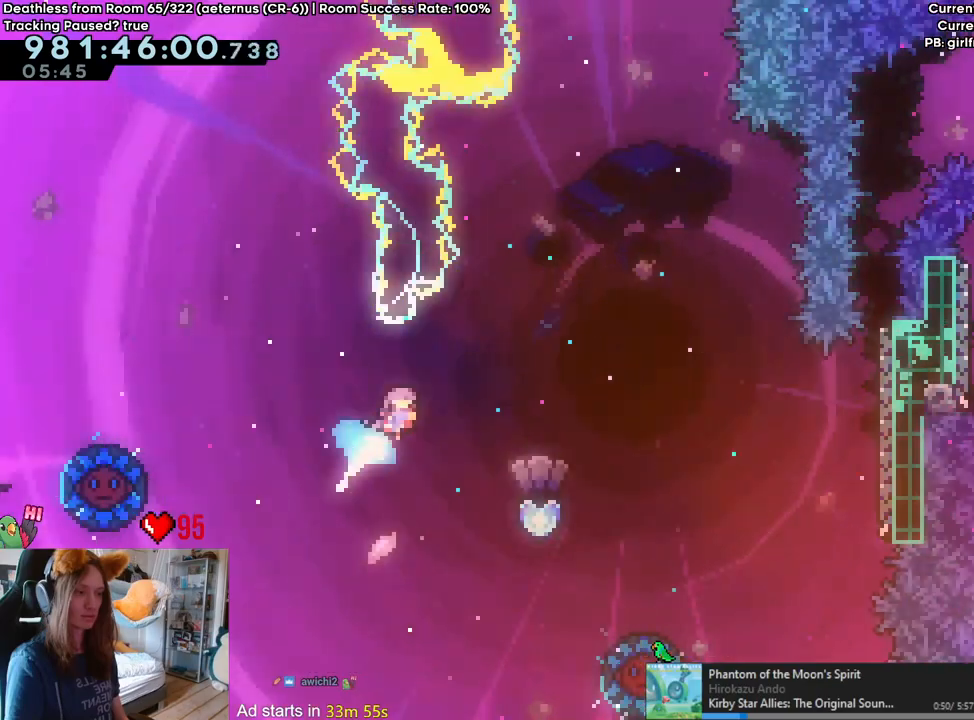
{"buttons": ["B"], "left_stick": "center", "right_stick": "center", "events": [[33, "Y", "up"], [83, "DPAD_RIGHT", "down"], [83, "SELECT", "down"], [133, "DPAD_RIGHT", "up"], [133, "SELECT", "up"], [133, "left_stick", "right"], [183, "DPAD_LEFT", "down"], [300, "DPAD_LEFT", "up"], [400, "DPAD_RIGHT", "down"], [450, "DPAD_RIGHT", "up"], [483, "L2", "up"], [483, "left_stick", "center"]]}
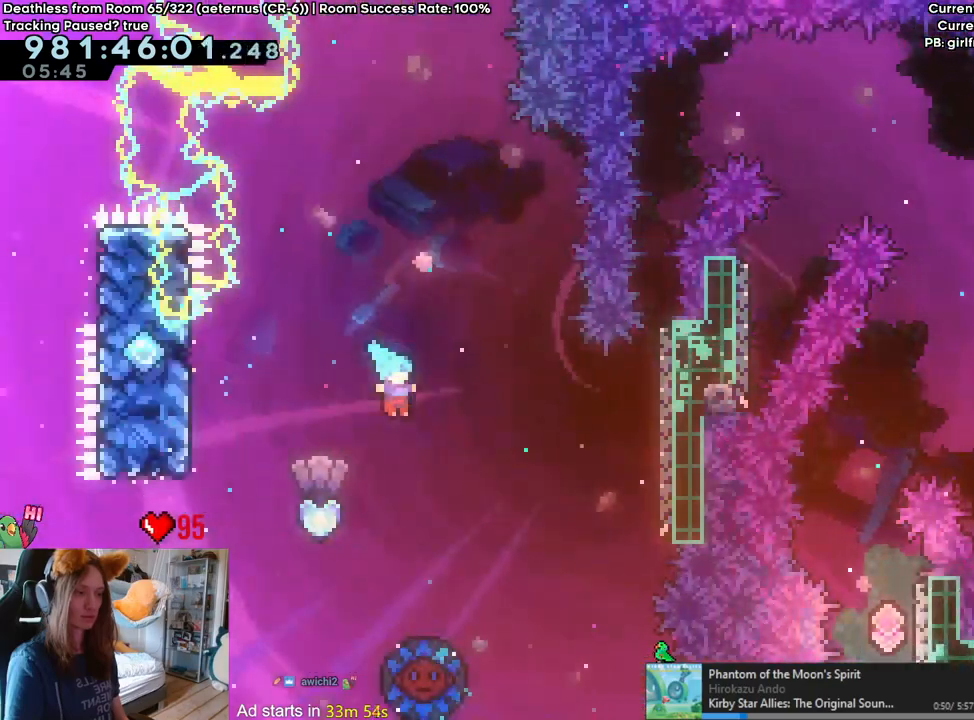
{"buttons": [], "left_stick": "center", "right_stick": "center"}
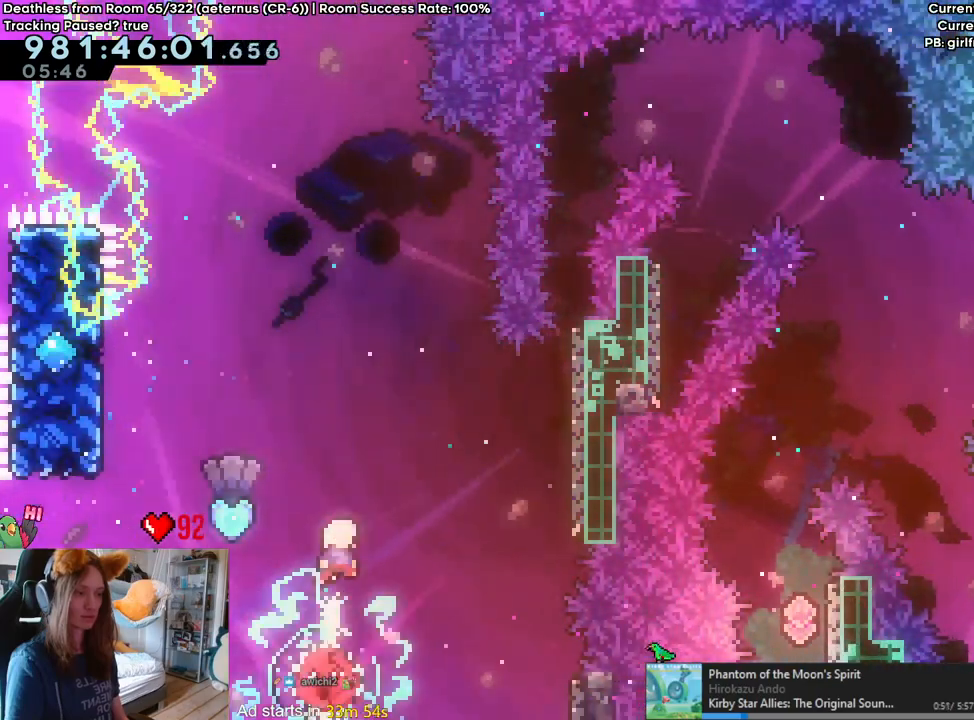
{"buttons": [], "left_stick": "center", "right_stick": "center", "events": [[133, "left_stick", "left"], [367, "left_stick", "center"]]}
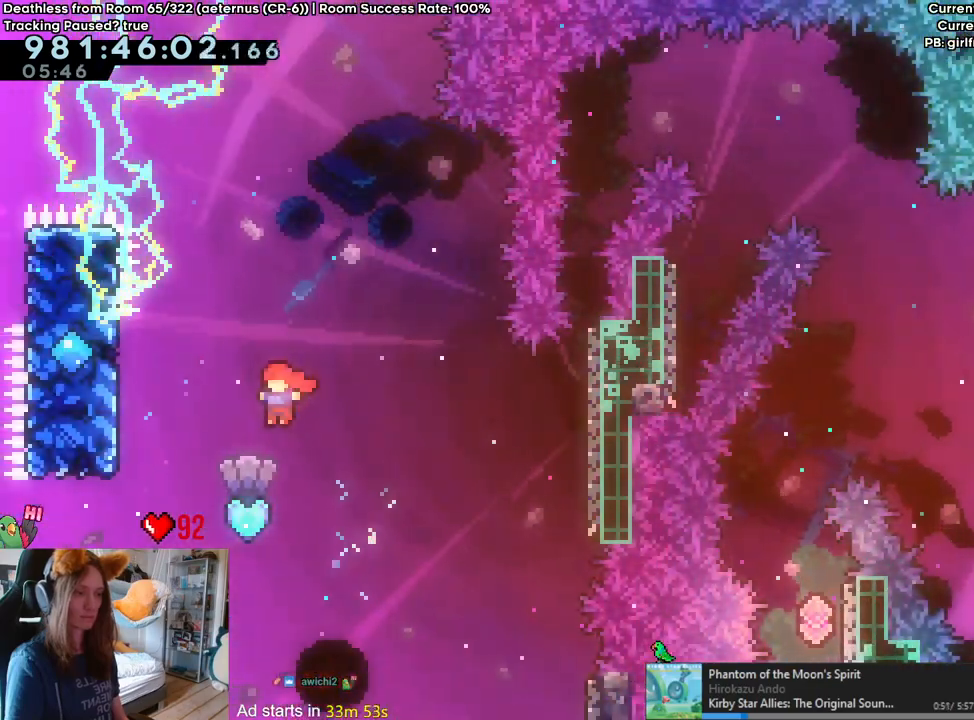
{"buttons": [], "left_stick": "up-left", "right_stick": "center"}
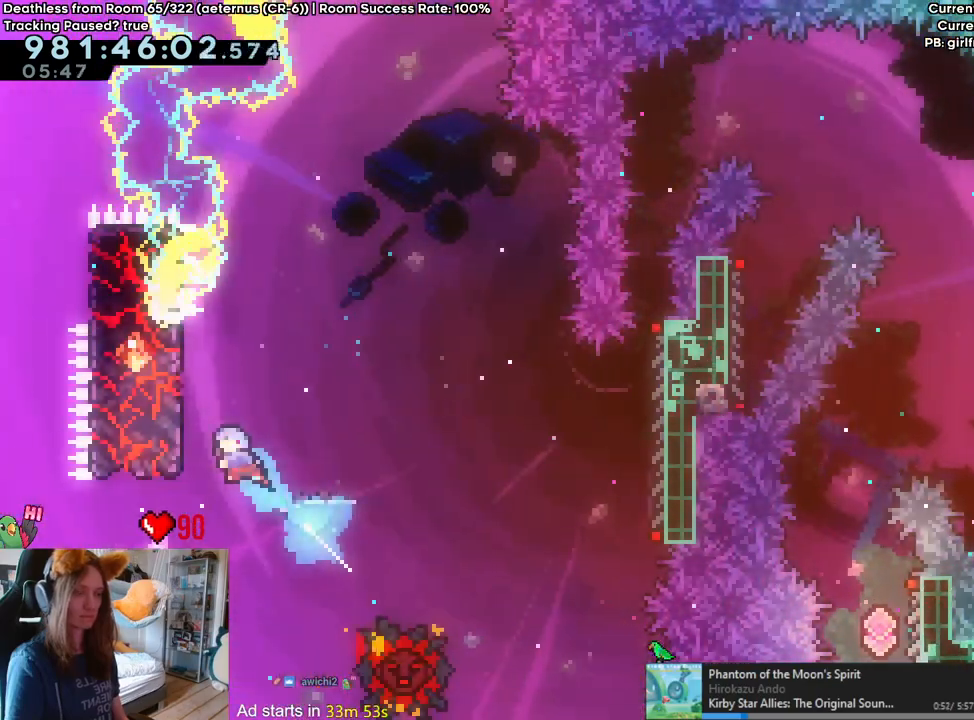
{"buttons": [], "left_stick": "left", "right_stick": "center"}
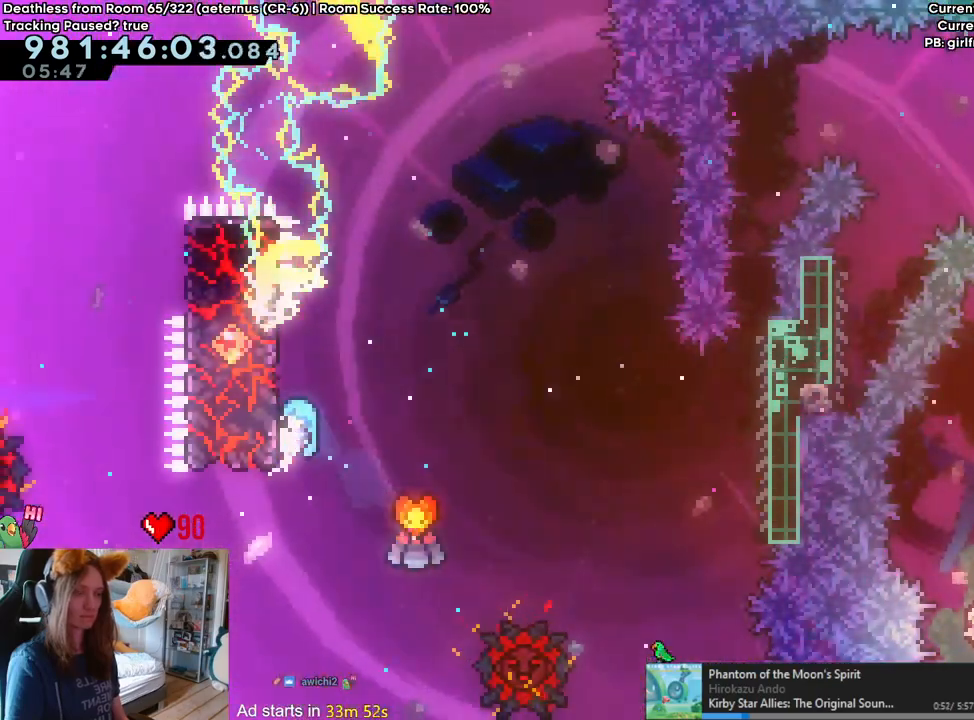
{"buttons": ["B", "DPAD_LEFT"], "left_stick": "right", "right_stick": "center", "events": [[200, "left_stick", "right"], [250, "DPAD_RIGHT", "down"], [333, "DPAD_RIGHT", "up"], [383, "B", "down"], [383, "X", "down"], [450, "DPAD_LEFT", "down"], [450, "X", "up"]]}
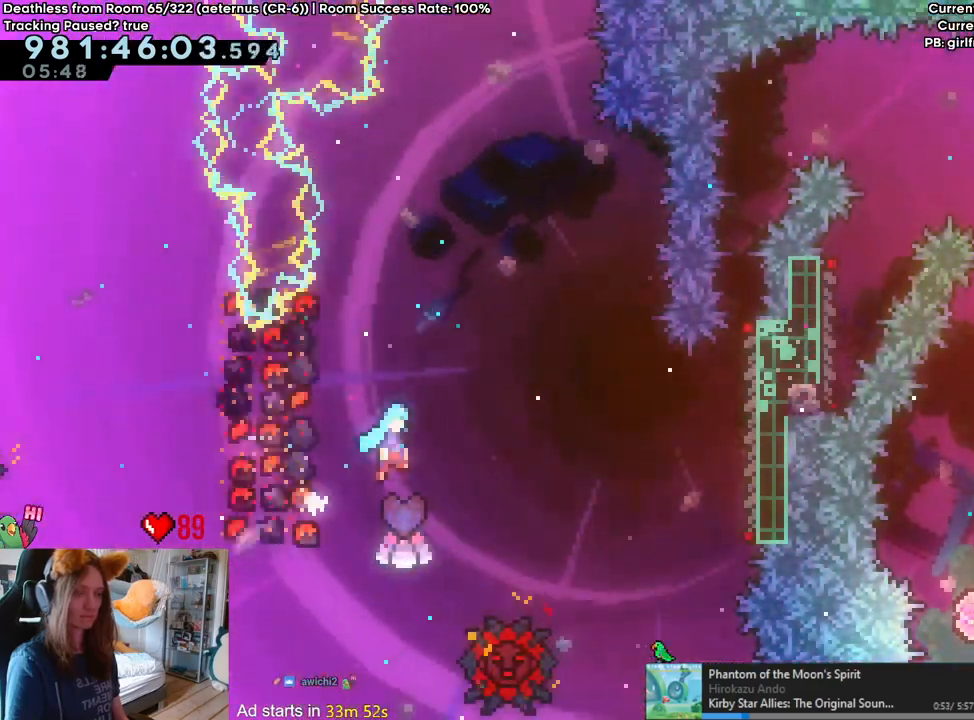
{"buttons": [], "left_stick": "right", "right_stick": "center", "events": [[50, "DPAD_LEFT", "up"], [100, "DPAD_RIGHT", "down"], [117, "DPAD_RIGHT", "up"], [167, "DPAD_RIGHT", "down"], [183, "DPAD_RIGHT", "up"], [350, "left_stick", "center"], [383, "B", "up"], [500, "left_stick", "right"]]}
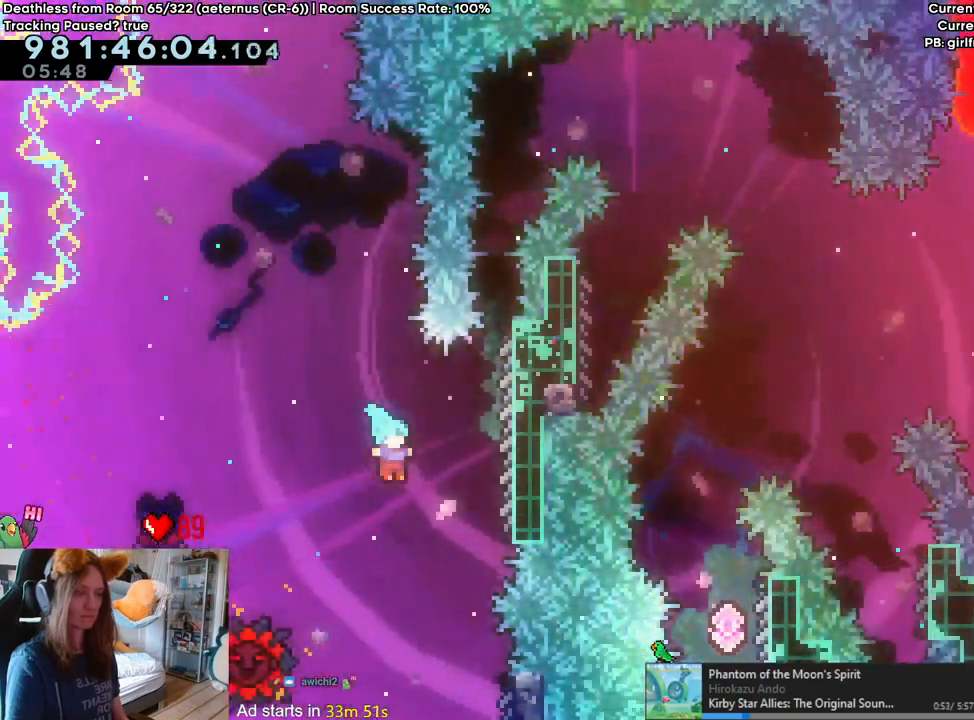
{"buttons": [], "left_stick": "right", "right_stick": "center", "events": []}
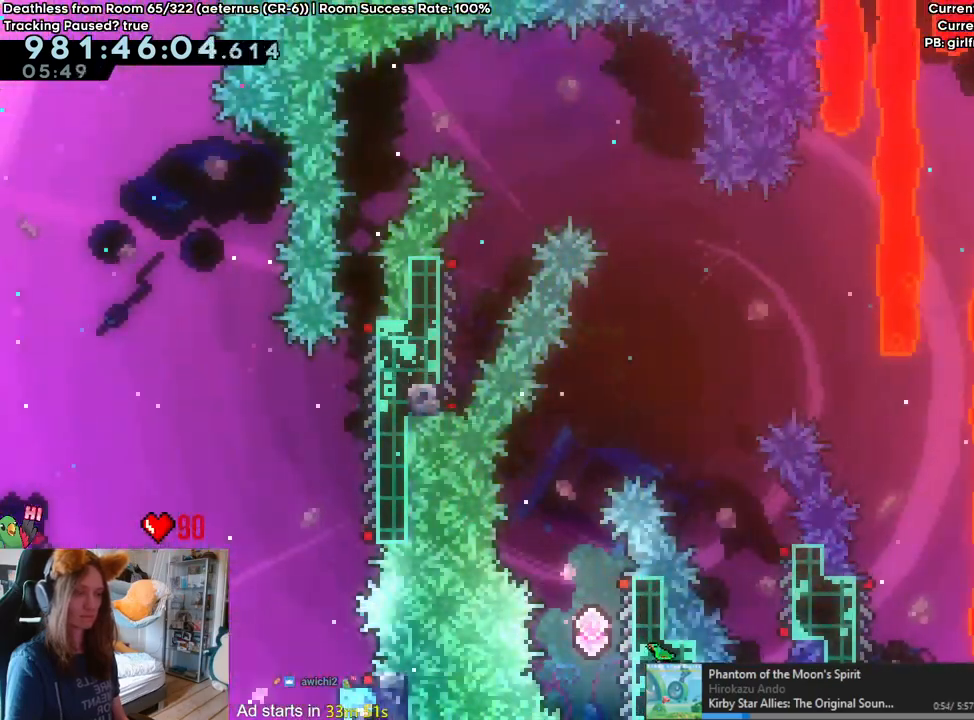
{"buttons": ["B"], "left_stick": "right", "right_stick": "center", "events": [[33, "left_stick", "center"], [150, "B", "down"], [400, "left_stick", "right"]]}
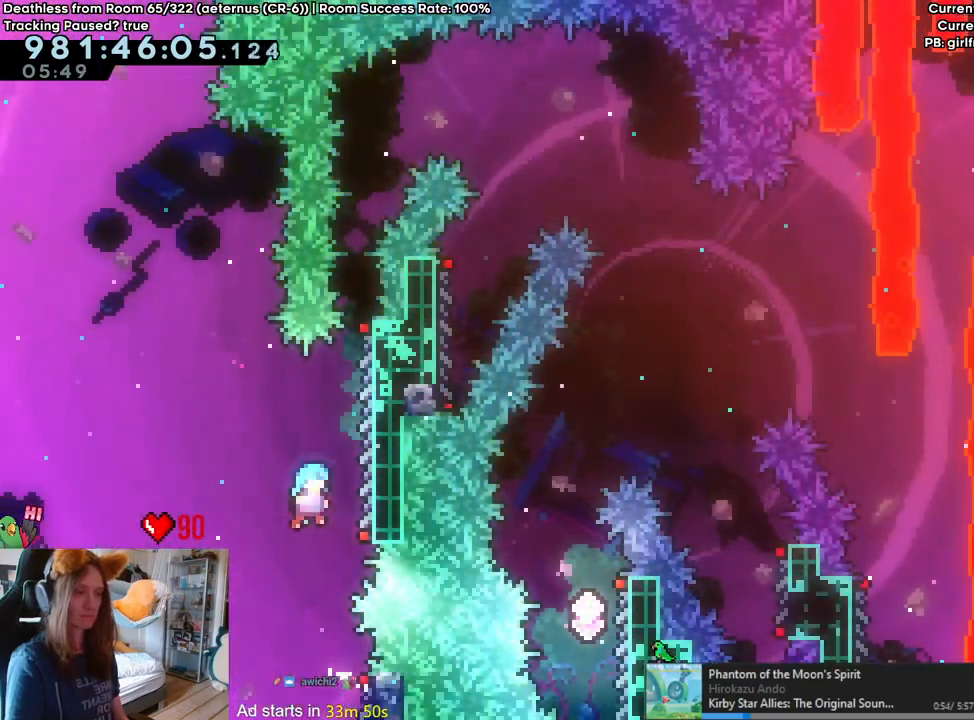
{"buttons": [], "left_stick": "center", "right_stick": "center", "events": [[50, "B", "up"], [200, "left_stick", "center"]]}
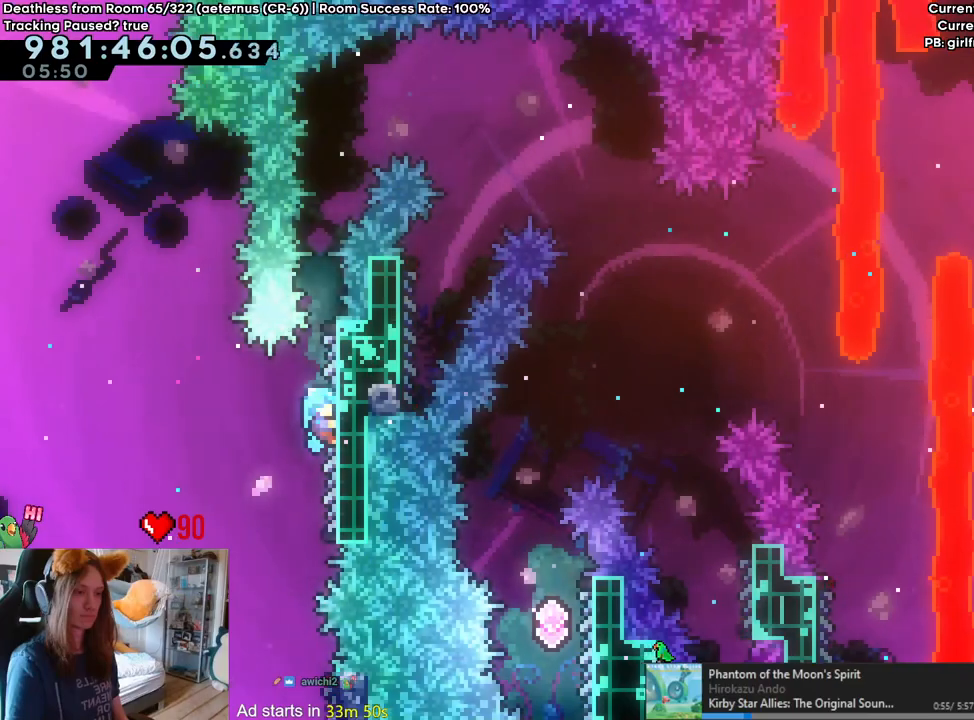
{"buttons": ["B"], "left_stick": "right", "right_stick": "center", "events": [[117, "B", "down"], [233, "left_stick", "right"]]}
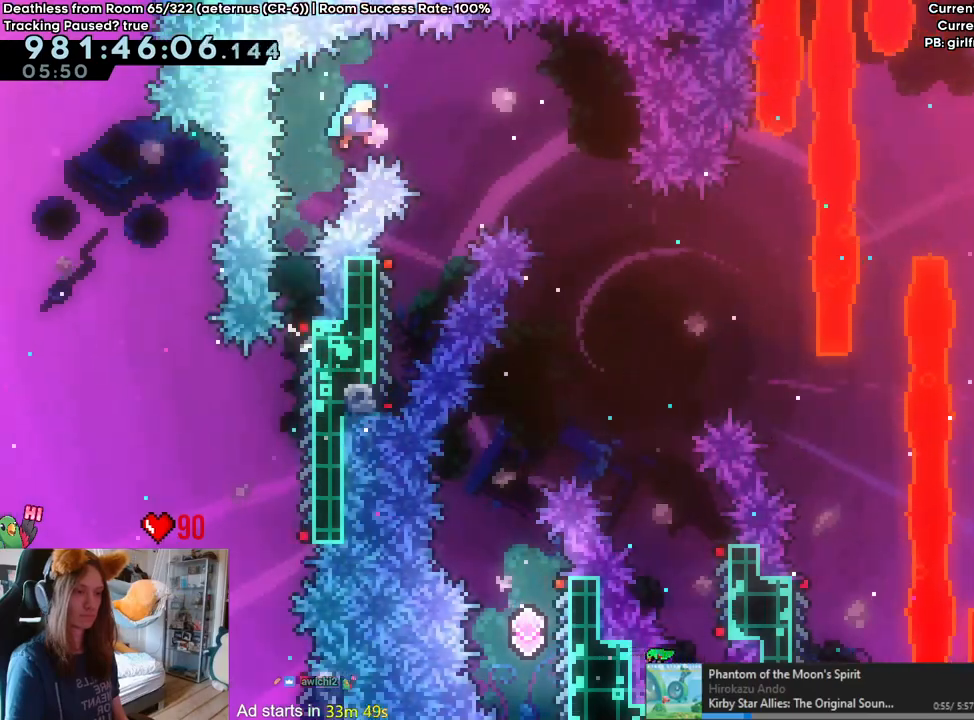
{"buttons": [], "left_stick": "left", "right_stick": "center", "events": [[117, "left_stick", "center"], [200, "B", "up"], [267, "left_stick", "left"]]}
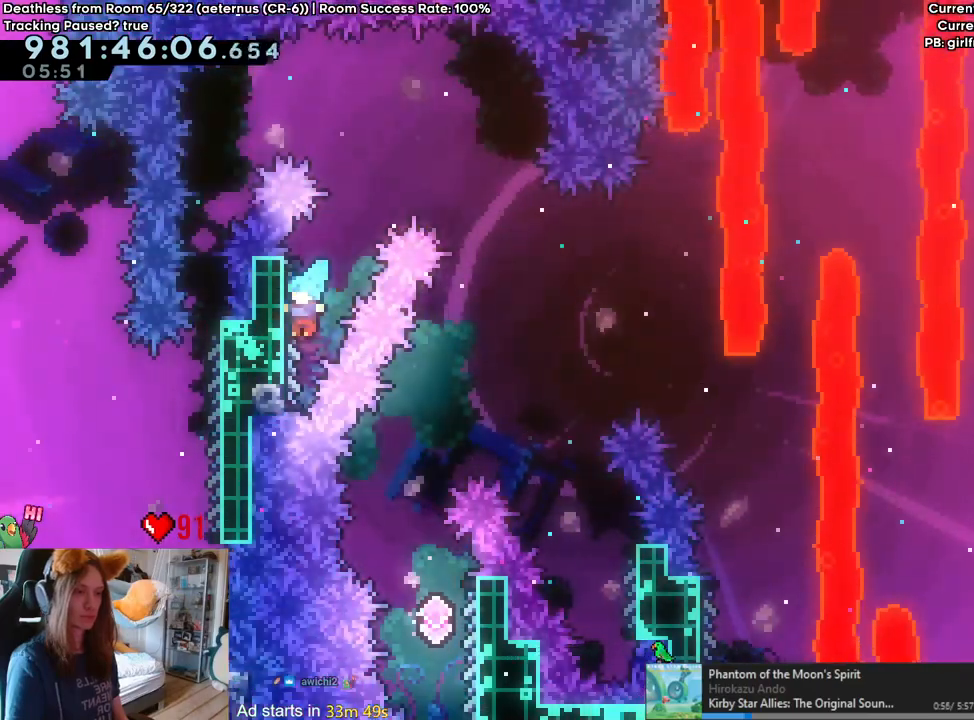
{"buttons": [], "left_stick": "right", "right_stick": "center", "events": [[167, "left_stick", "right"], [300, "B", "down"], [467, "B", "up"]]}
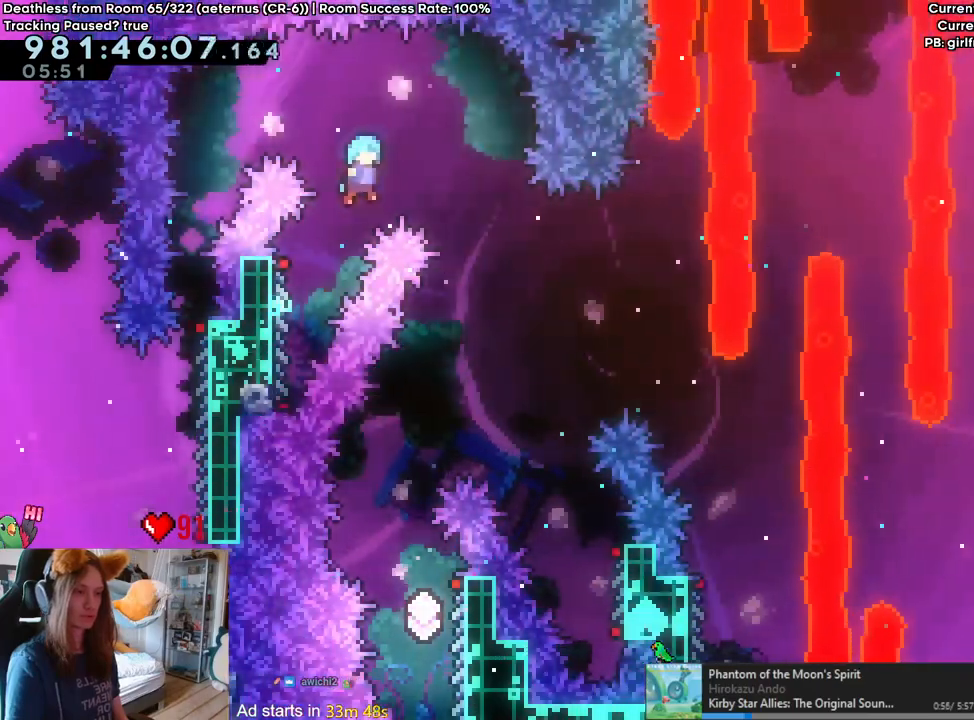
{"buttons": [], "left_stick": "left", "right_stick": "center", "events": [[233, "left_stick", "center"], [433, "left_stick", "left"]]}
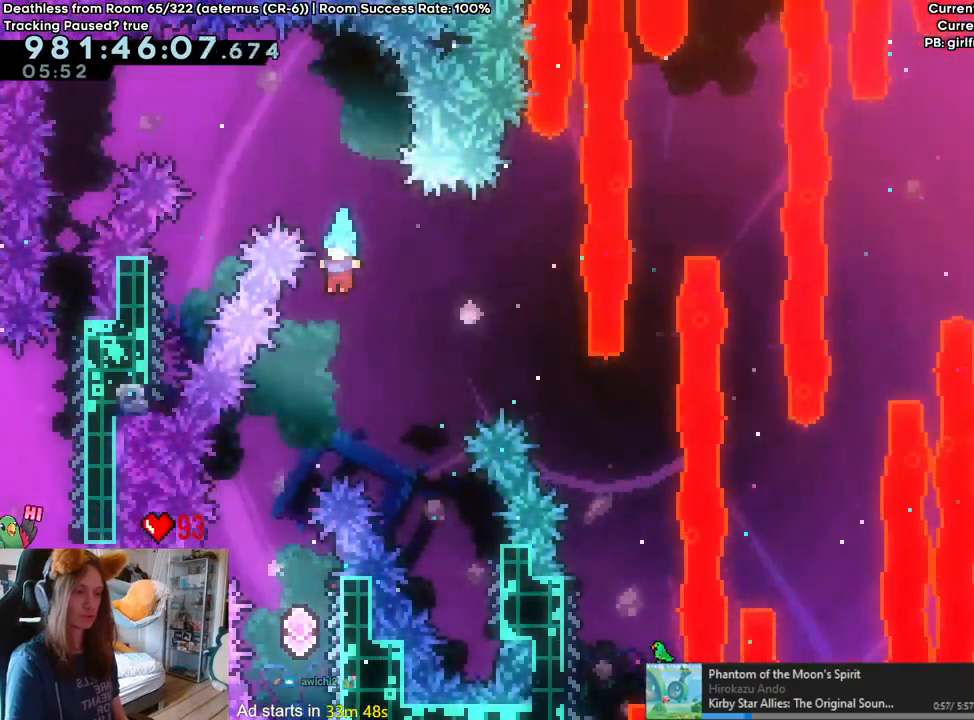
{"buttons": [], "left_stick": "right", "right_stick": "center", "events": [[150, "left_stick", "center"], [367, "left_stick", "right"]]}
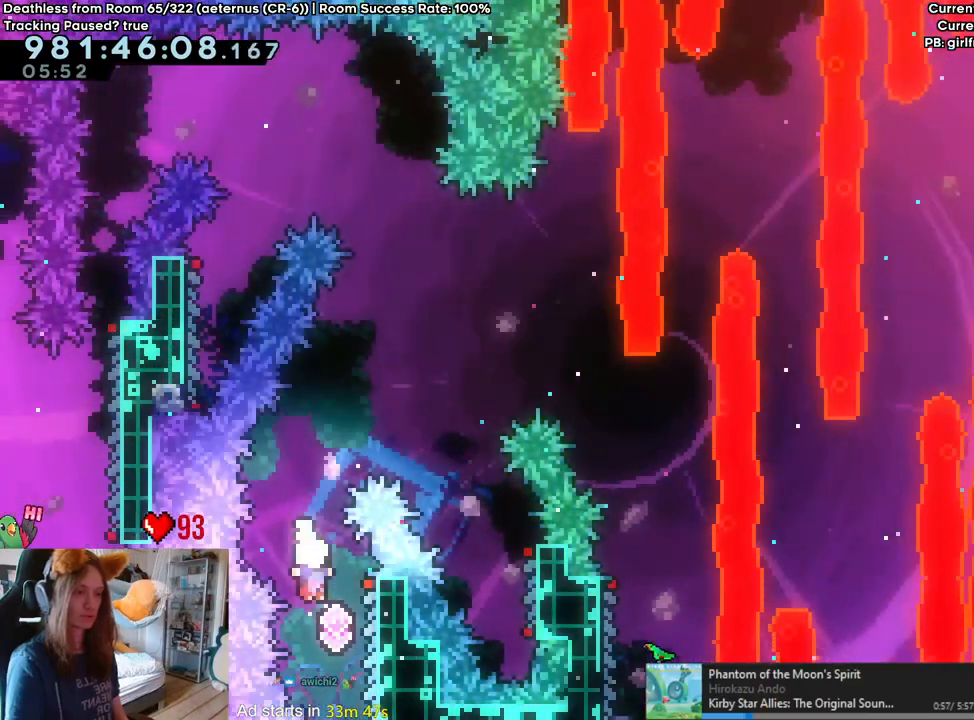
{"buttons": [], "left_stick": "center", "right_stick": "center", "events": [[283, "left_stick", "center"]]}
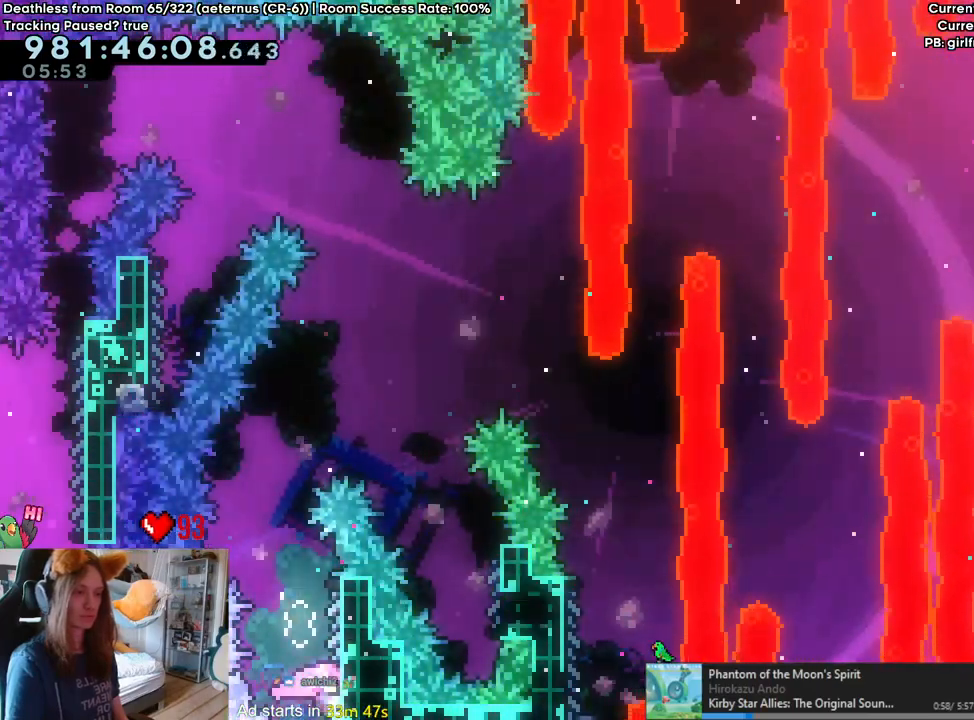
{"buttons": ["B"], "left_stick": "right", "right_stick": "center", "events": [[83, "B", "down"], [300, "left_stick", "right"]]}